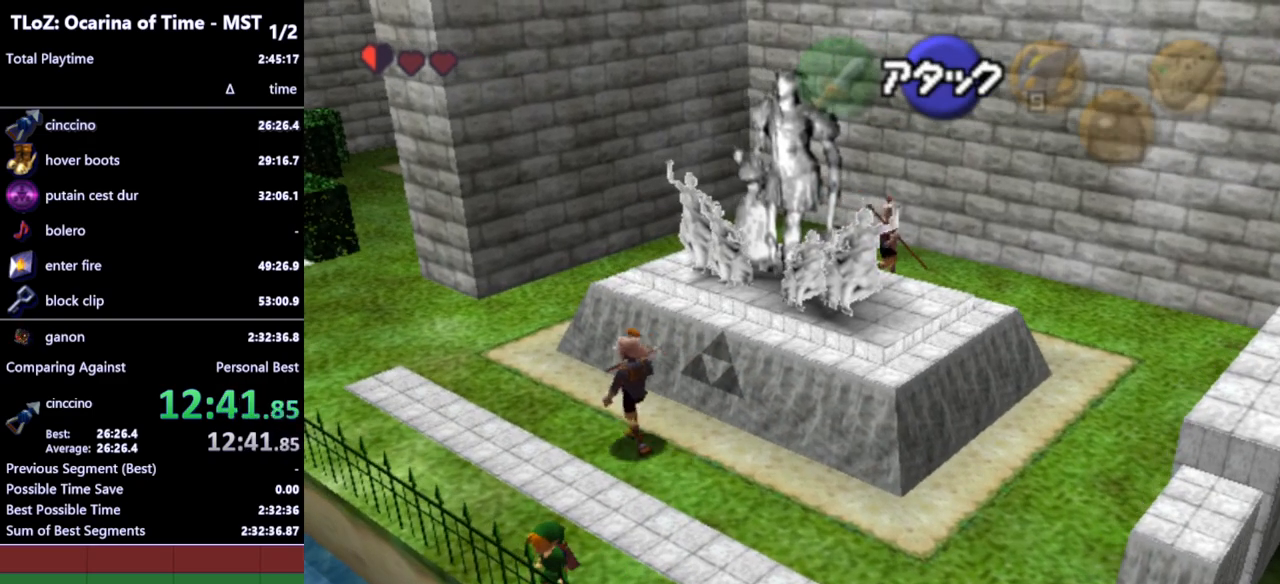
Gameplay with a controller (Nintendo layout); each line is a JSON object with the inputs held at the frame after it. "events" lists button and stick changes between this image and that frame as [ms after this image, input, new state], when the widget could be followed in between. Not read: L3 R3.
{"buttons": ["L1"], "left_stick": "center", "right_stick": "center", "events": []}
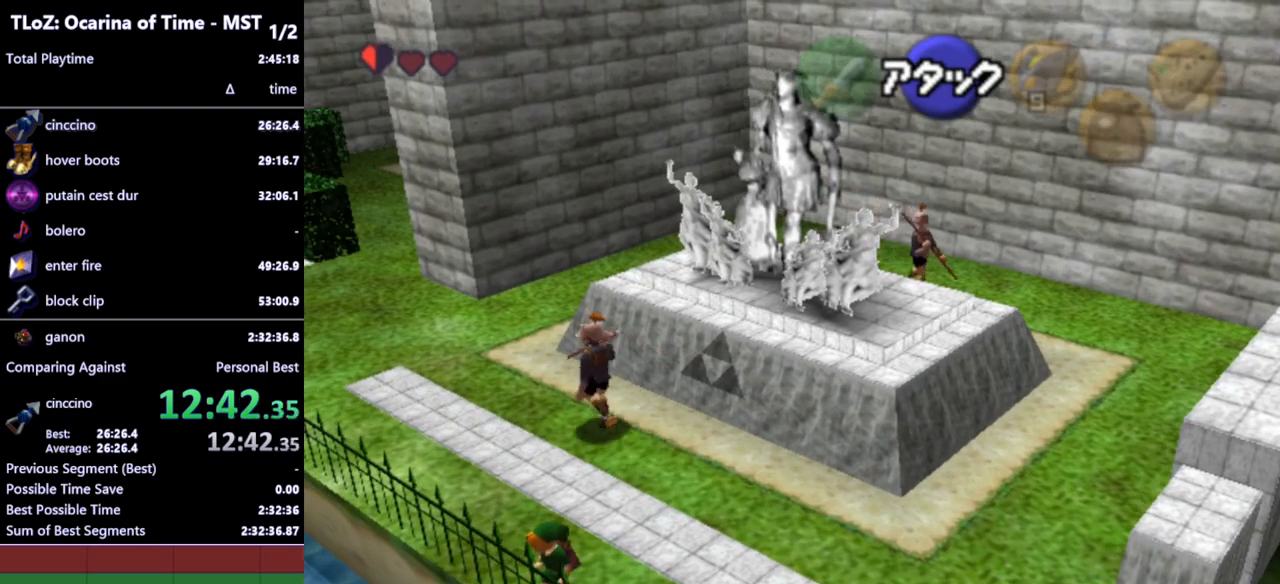
{"buttons": ["L1"], "left_stick": "center", "right_stick": "center", "events": [[233, "left_stick", "left"], [267, "A", "down"], [367, "A", "up"], [400, "left_stick", "center"]]}
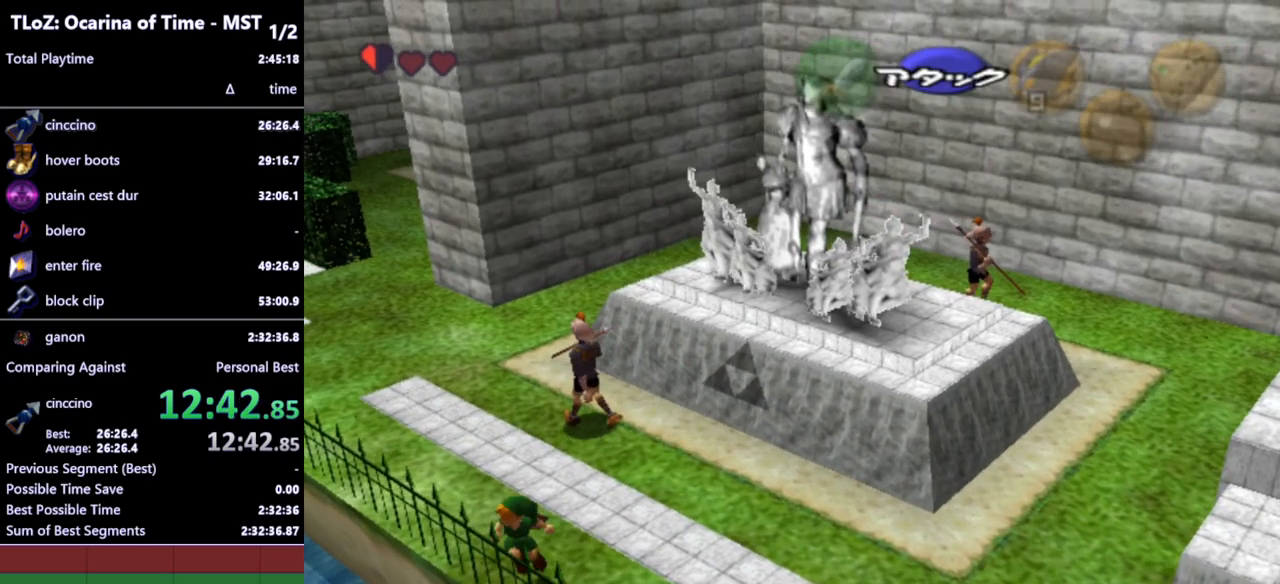
{"buttons": ["L1"], "left_stick": "left", "right_stick": "center", "events": [[267, "left_stick", "left"], [300, "A", "down"], [367, "A", "up"]]}
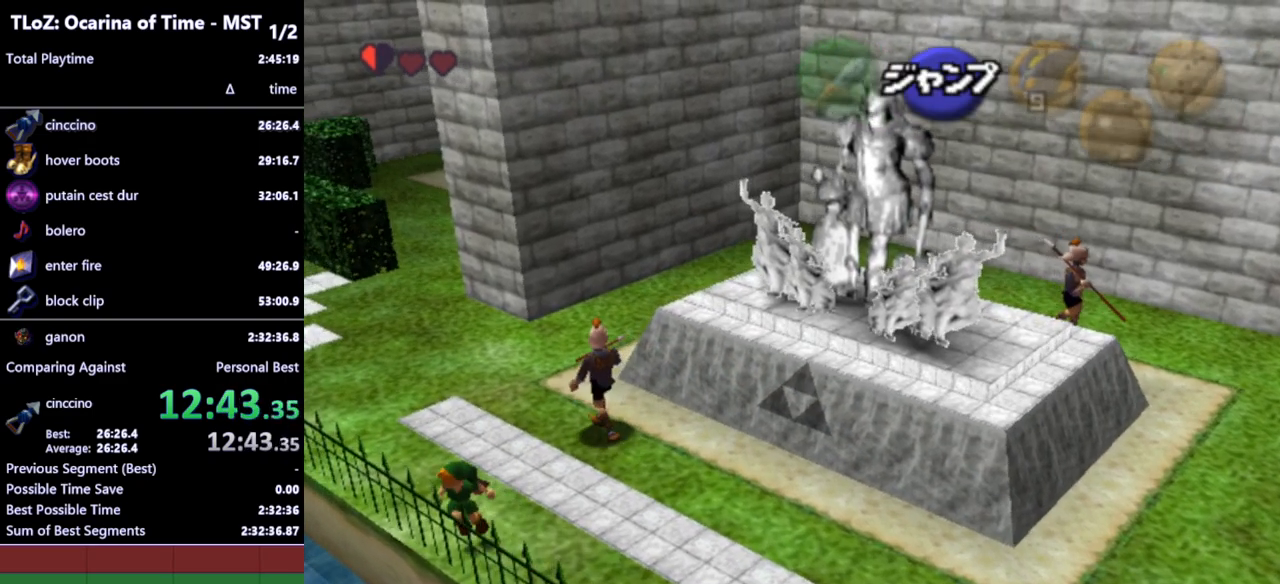
{"buttons": ["A", "L1"], "left_stick": "left", "right_stick": "center", "events": [[167, "A", "down"], [233, "A", "up"], [500, "A", "down"]]}
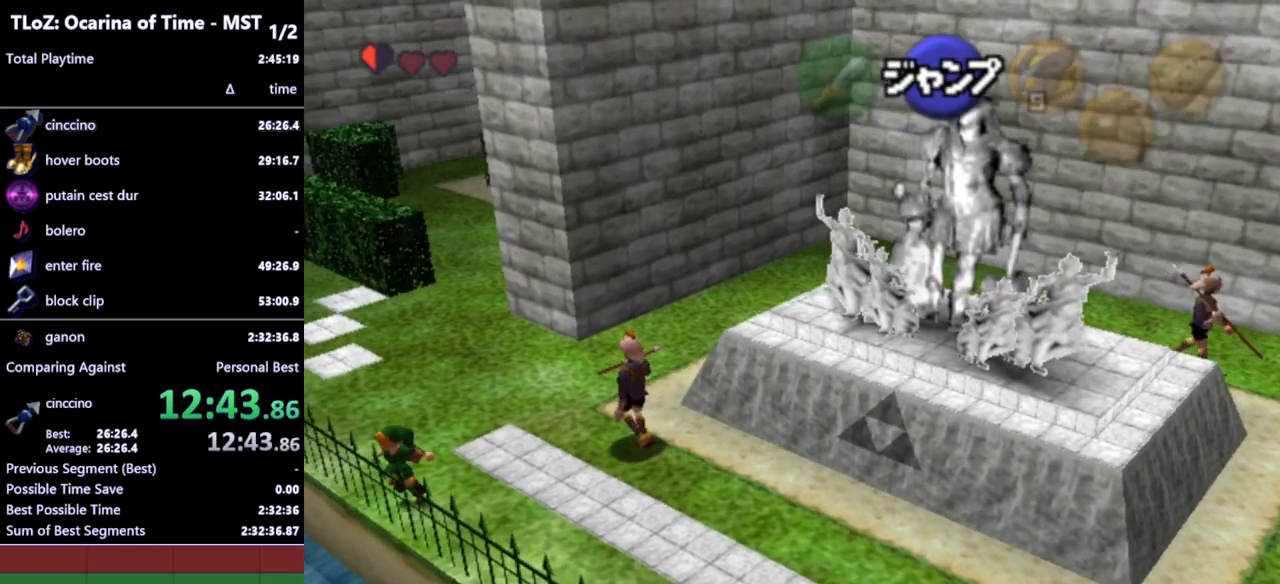
{"buttons": ["L1"], "left_stick": "left", "right_stick": "center", "events": [[133, "A", "up"], [400, "A", "down"], [500, "A", "up"]]}
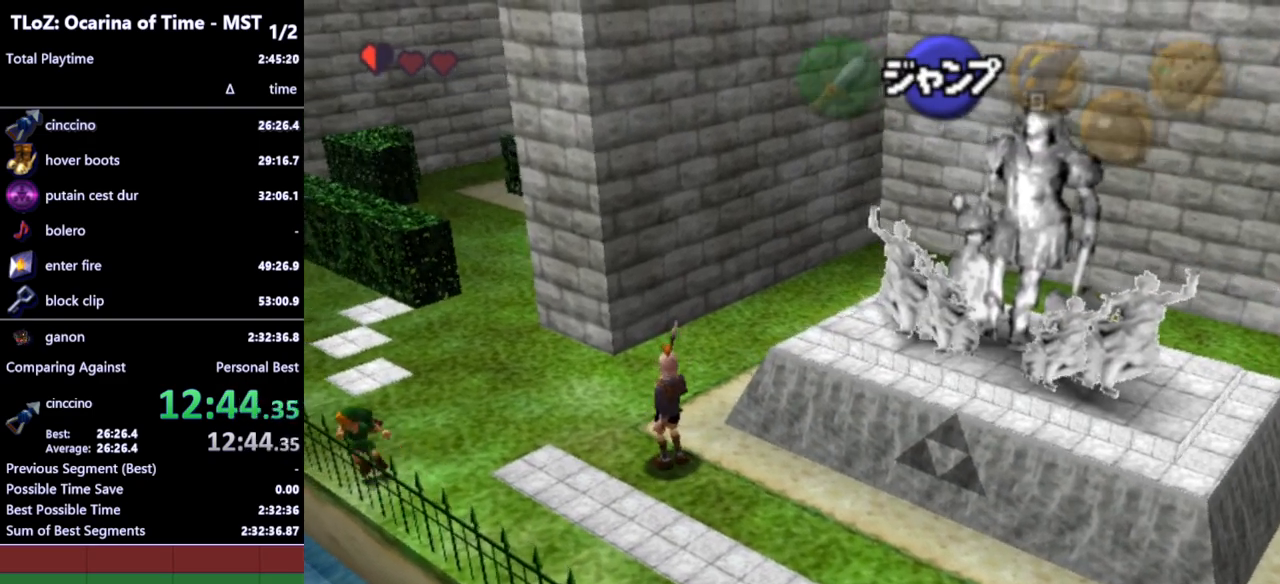
{"buttons": ["L1"], "left_stick": "left", "right_stick": "center", "events": [[267, "A", "down"], [367, "A", "up"]]}
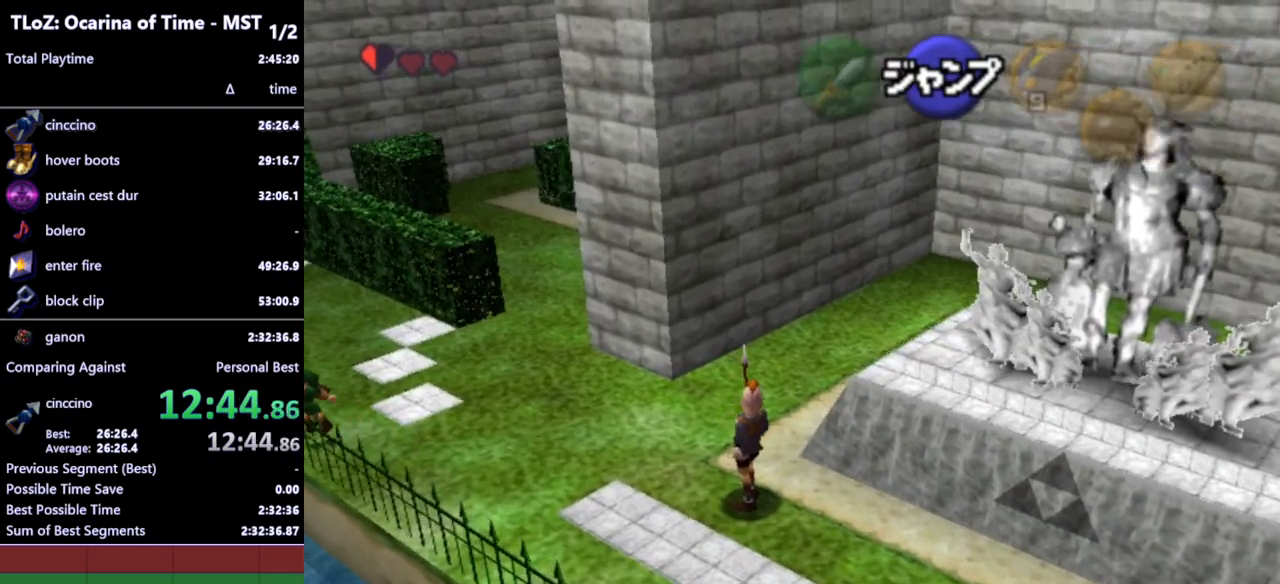
{"buttons": [], "left_stick": "up", "right_stick": "center", "events": [[300, "left_stick", "center"], [333, "L1", "up"], [467, "left_stick", "up"]]}
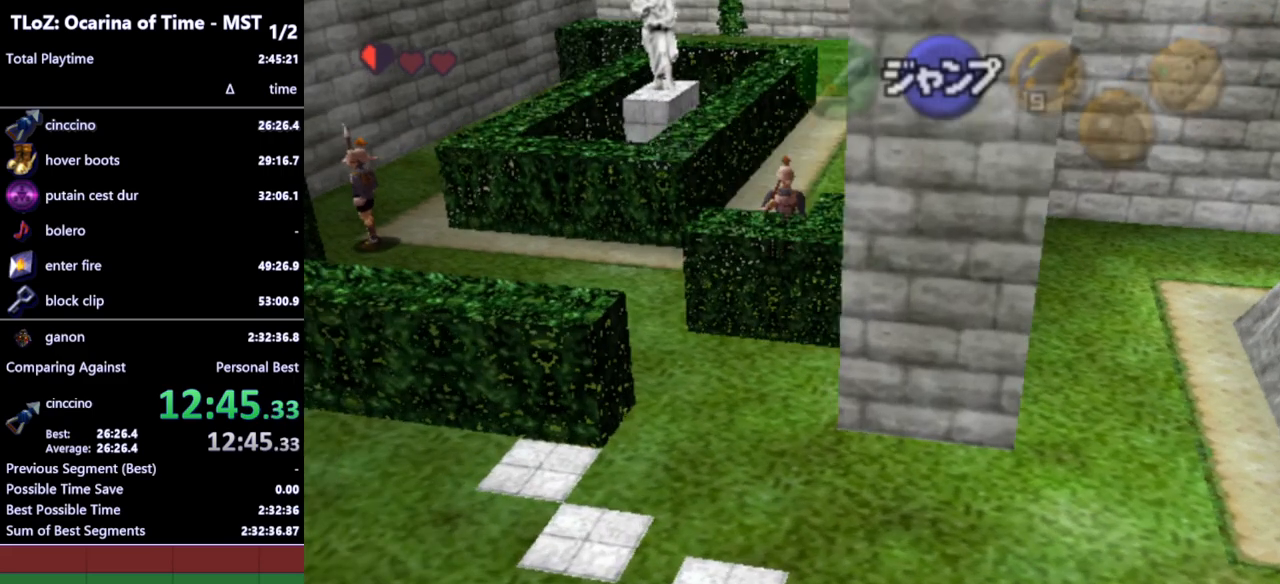
{"buttons": [], "left_stick": "up", "right_stick": "center", "events": []}
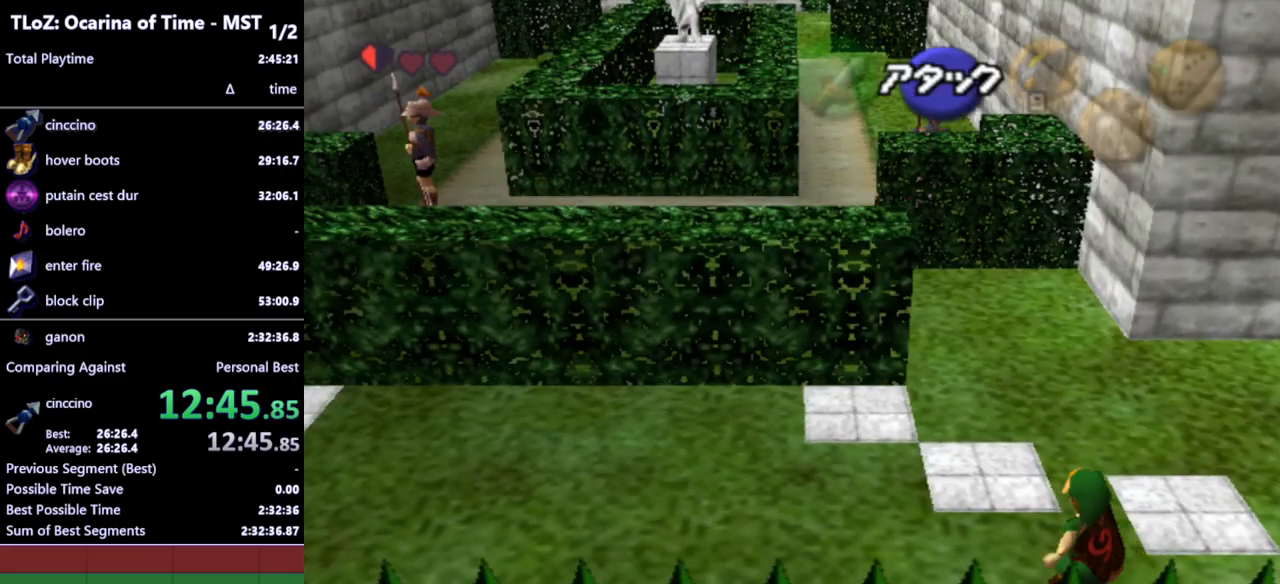
{"buttons": [], "left_stick": "up", "right_stick": "center", "events": [[400, "left_stick", "up-right"], [500, "left_stick", "up"]]}
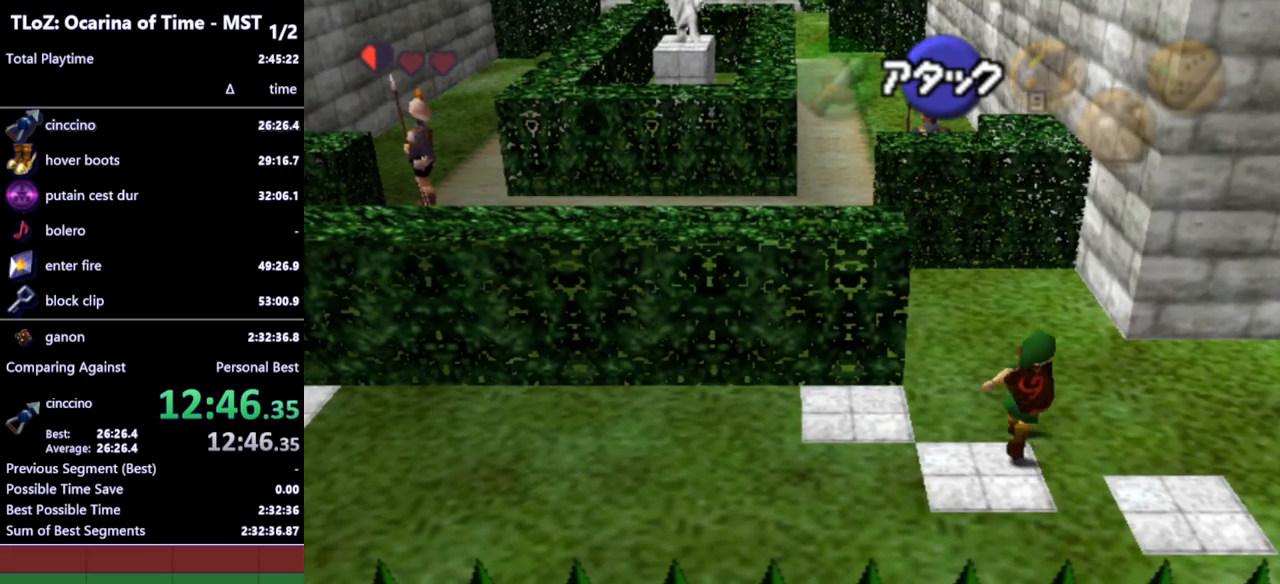
{"buttons": [], "left_stick": "up", "right_stick": "center", "events": []}
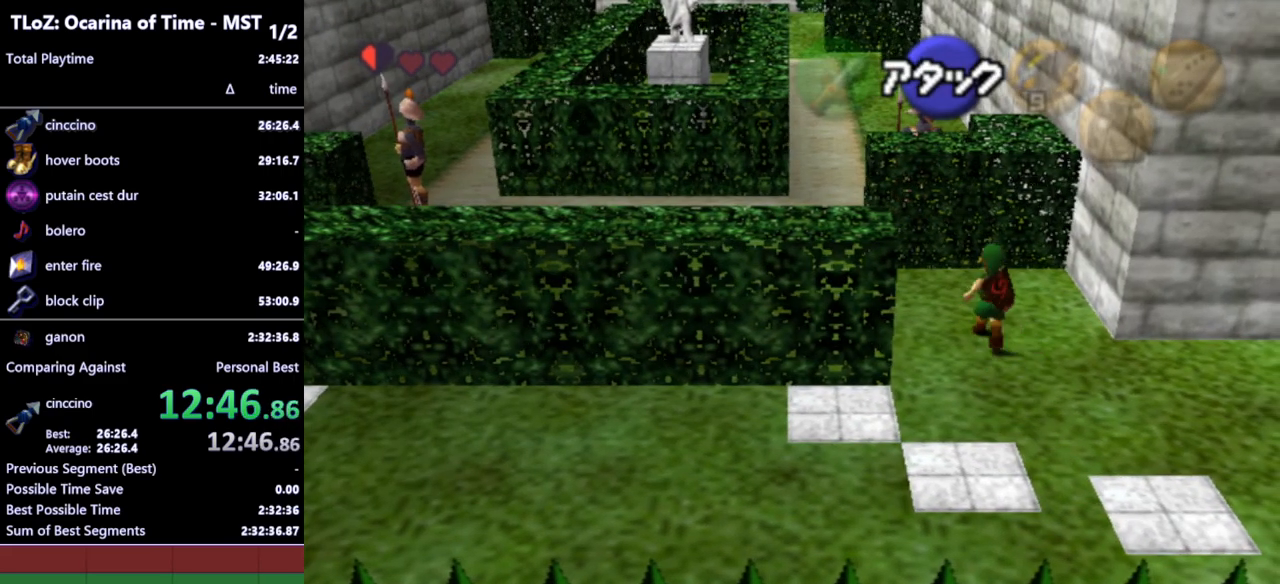
{"buttons": [], "left_stick": "up", "right_stick": "center", "events": [[233, "left_stick", "up-right"], [400, "left_stick", "up"]]}
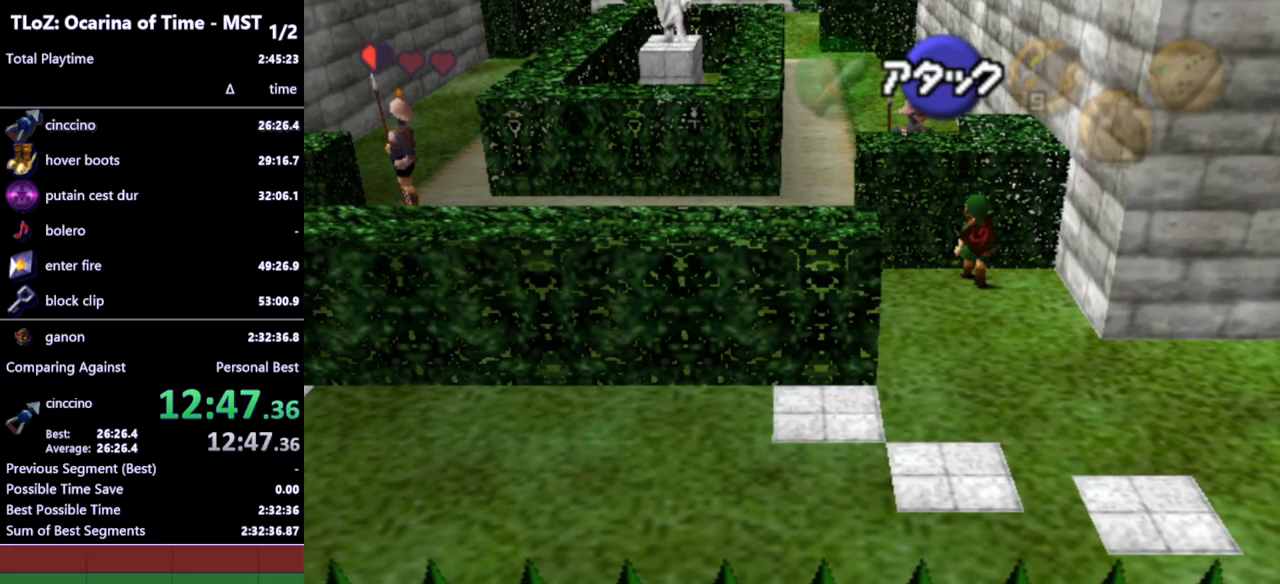
{"buttons": [], "left_stick": "center", "right_stick": "center", "events": [[267, "left_stick", "center"], [400, "L1", "down"], [500, "L1", "up"]]}
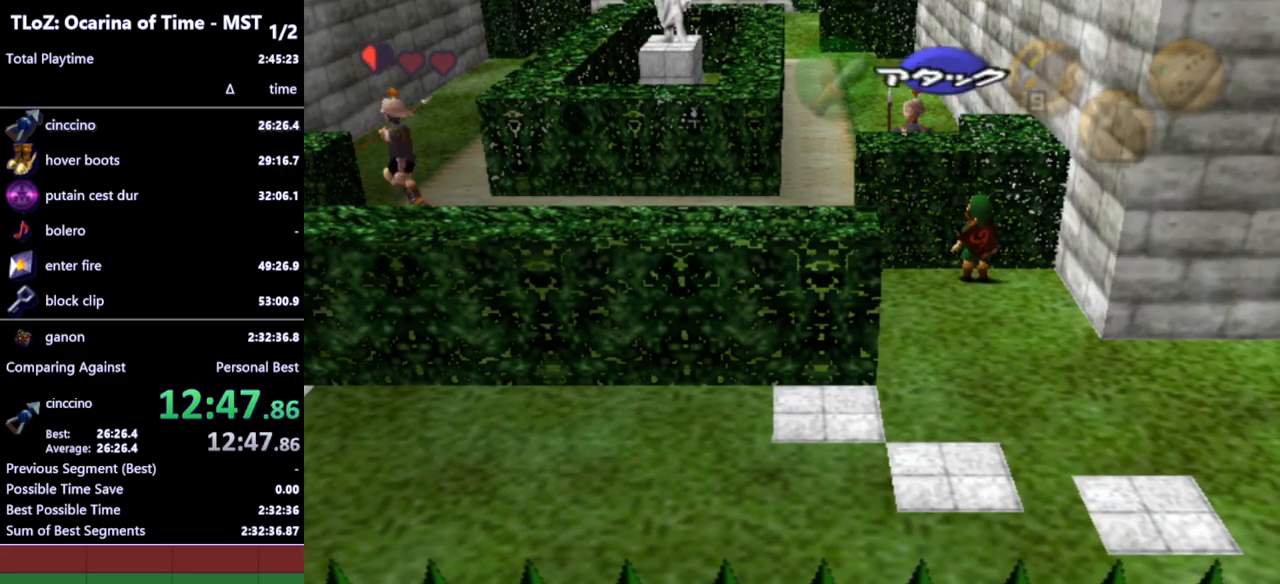
{"buttons": ["L1"], "left_stick": "center", "right_stick": "center", "events": [[100, "left_stick", "down"], [200, "L1", "down"], [200, "left_stick", "center"]]}
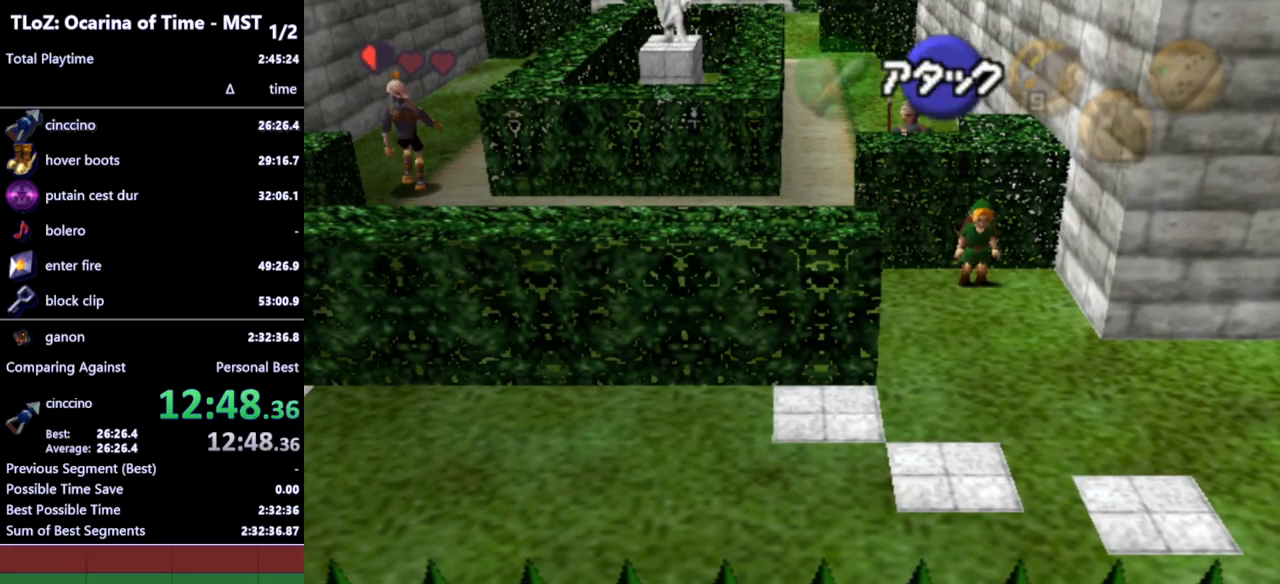
{"buttons": ["L1"], "left_stick": "center", "right_stick": "center", "events": []}
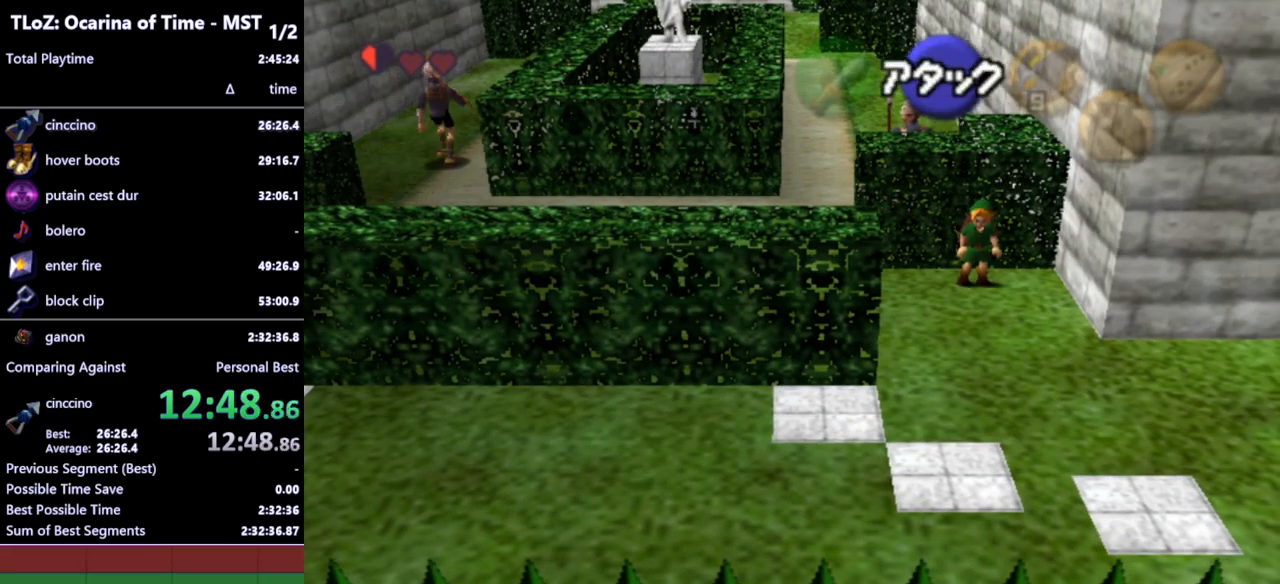
{"buttons": ["L1"], "left_stick": "center", "right_stick": "center", "events": []}
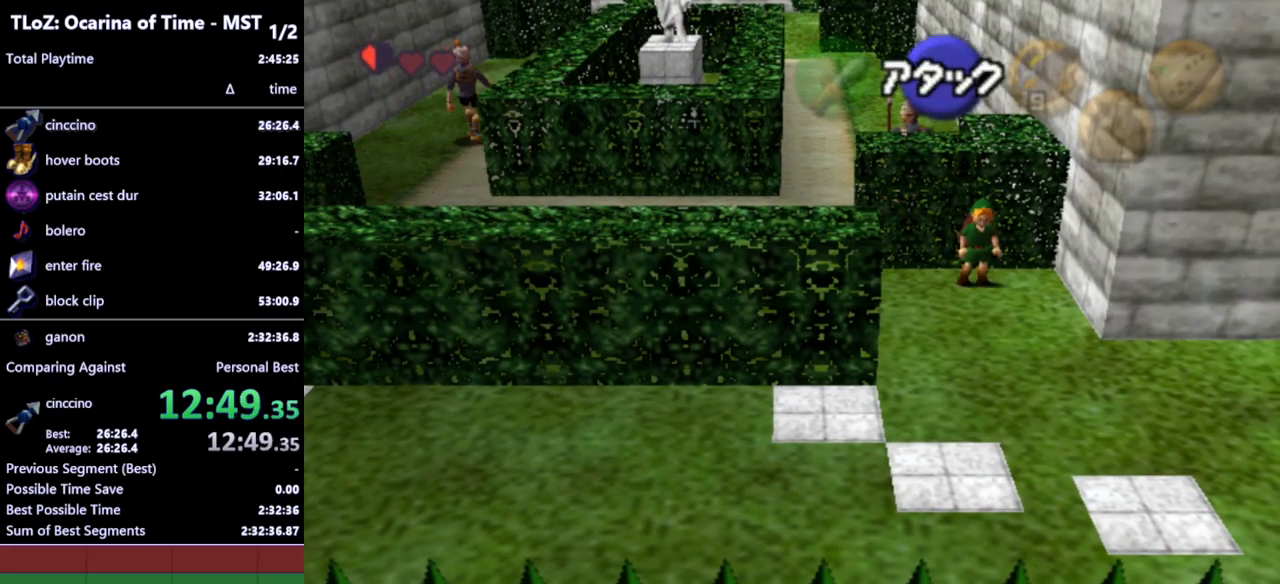
{"buttons": ["L1"], "left_stick": "center", "right_stick": "center", "events": []}
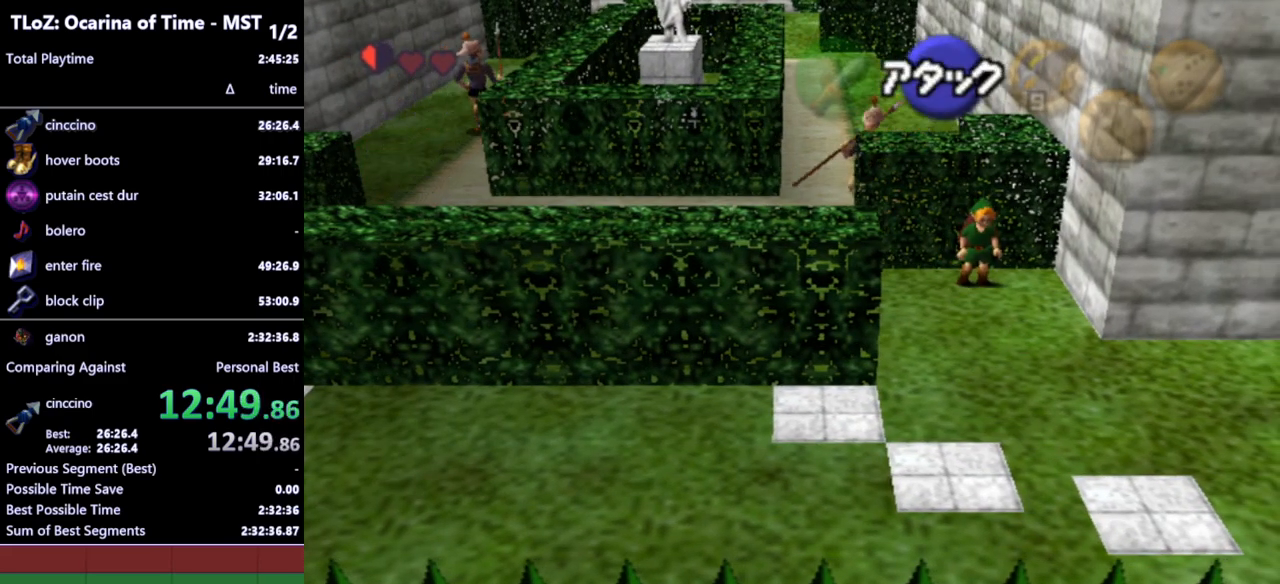
{"buttons": ["L1"], "left_stick": "center", "right_stick": "center", "events": []}
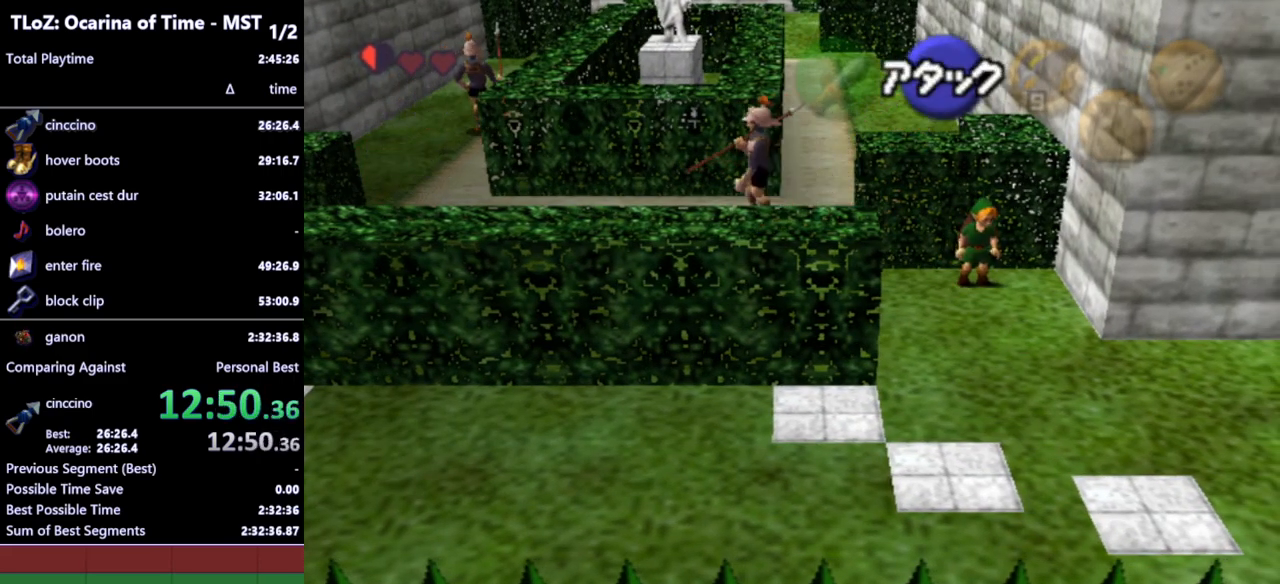
{"buttons": ["A", "L1"], "left_stick": "center", "right_stick": "center", "events": [[433, "A", "down"], [433, "left_stick", "left"], [500, "left_stick", "center"]]}
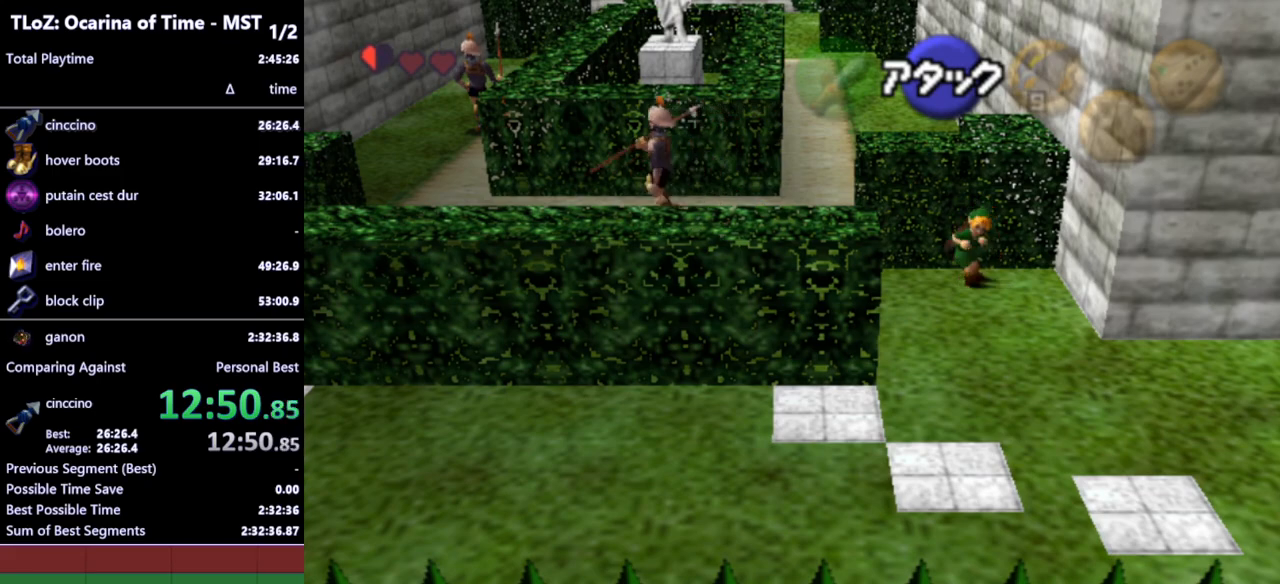
{"buttons": ["L1"], "left_stick": "up", "right_stick": "center", "events": [[33, "A", "up"], [133, "left_stick", "up"]]}
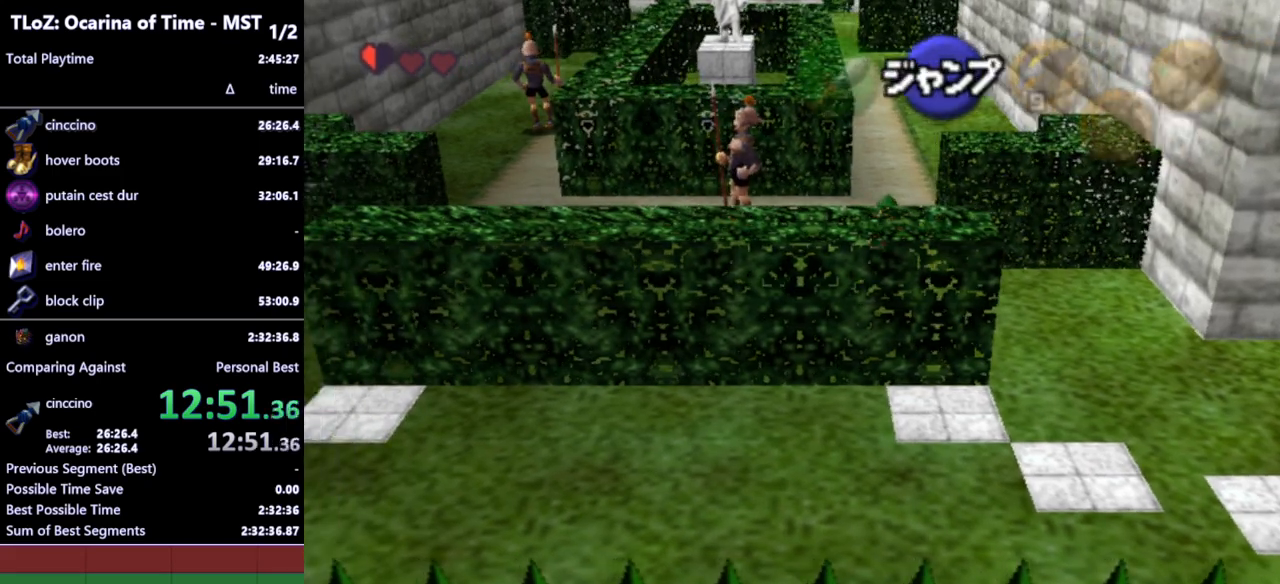
{"buttons": ["L1"], "left_stick": "up", "right_stick": "center", "events": []}
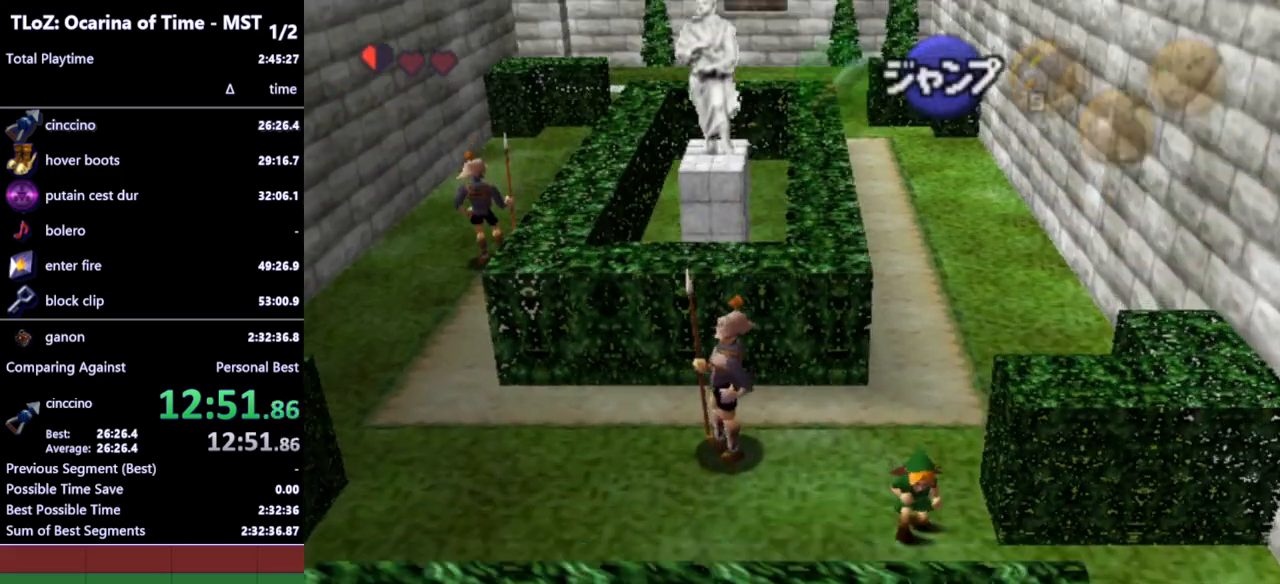
{"buttons": ["L1"], "left_stick": "up", "right_stick": "center", "events": []}
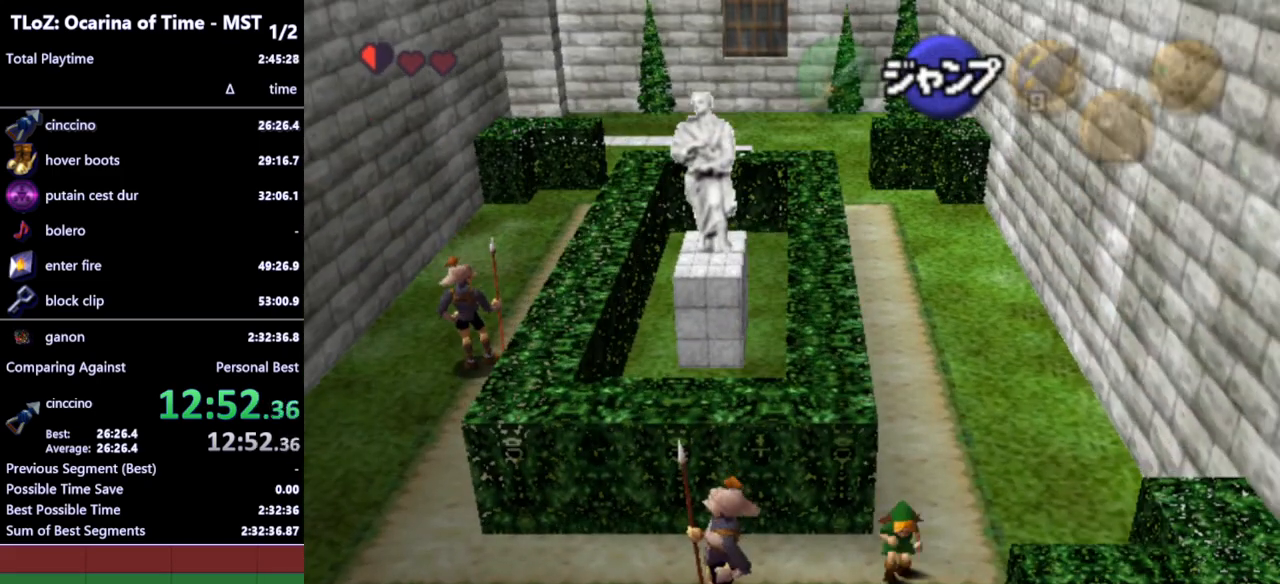
{"buttons": ["L1"], "left_stick": "up", "right_stick": "center", "events": []}
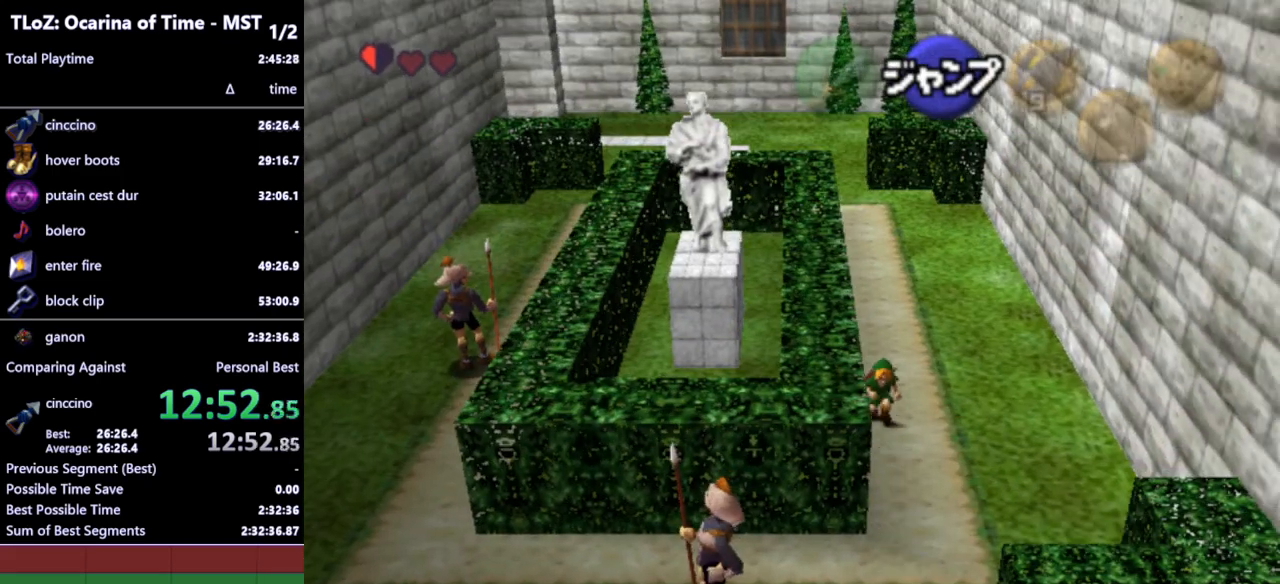
{"buttons": ["L1"], "left_stick": "up", "right_stick": "center", "events": []}
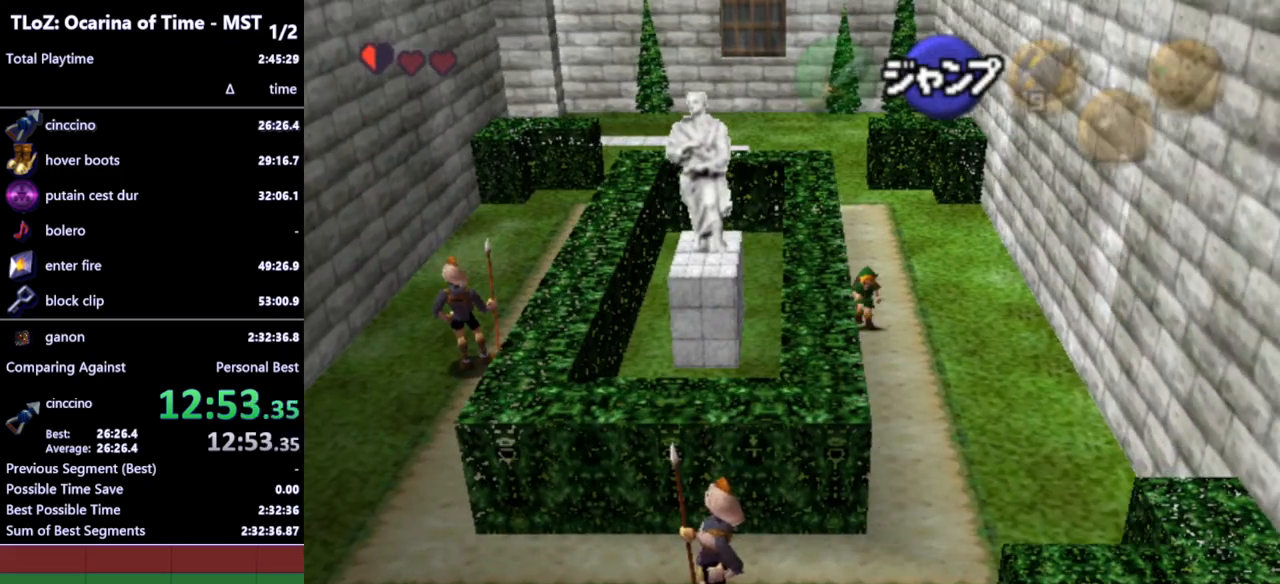
{"buttons": ["L1"], "left_stick": "up", "right_stick": "center", "events": []}
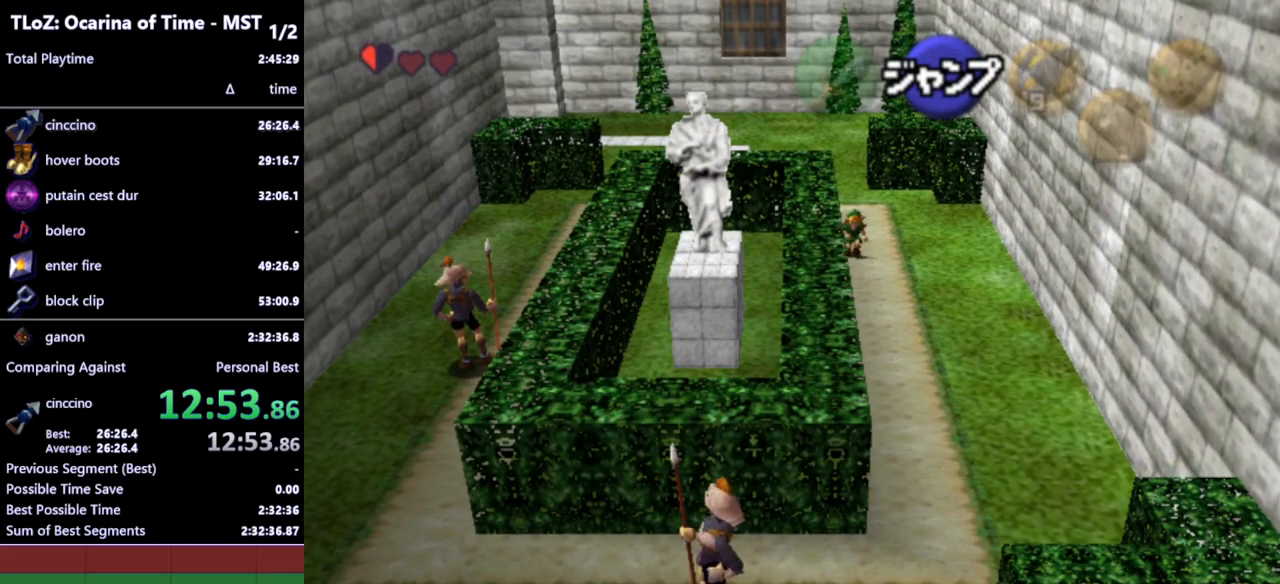
{"buttons": ["L1"], "left_stick": "up", "right_stick": "center", "events": []}
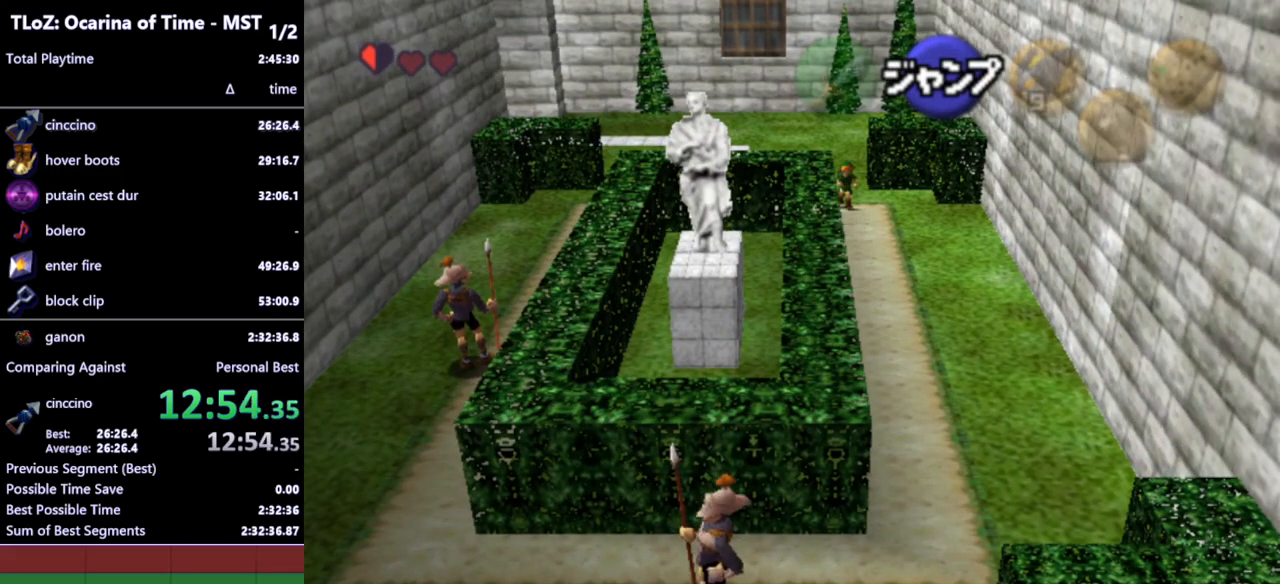
{"buttons": ["L1"], "left_stick": "up", "right_stick": "center", "events": []}
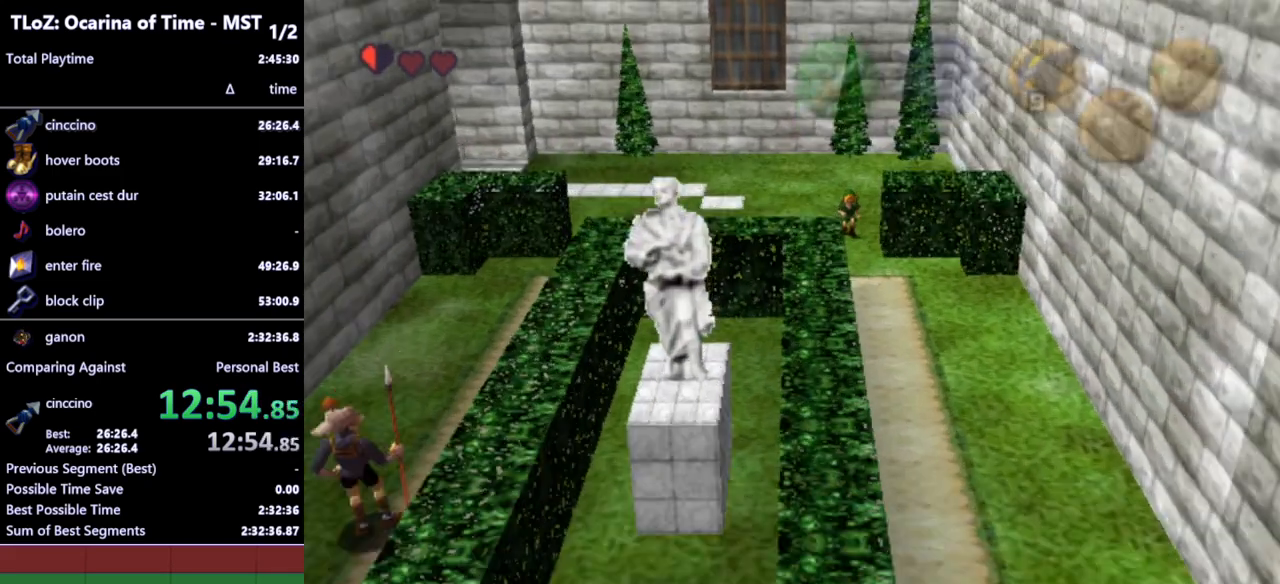
{"buttons": [], "left_stick": "up", "right_stick": "center", "events": [[133, "L1", "up"]]}
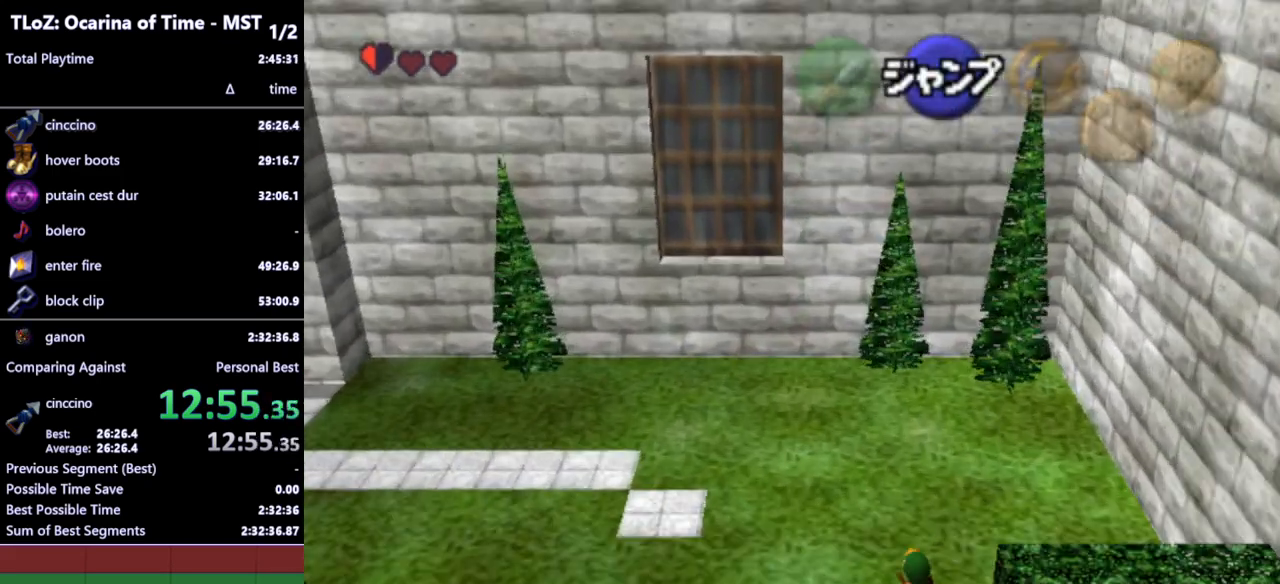
{"buttons": ["L1"], "left_stick": "left", "right_stick": "center", "events": [[200, "L1", "down"], [233, "left_stick", "left"], [333, "A", "down"], [367, "A", "up"]]}
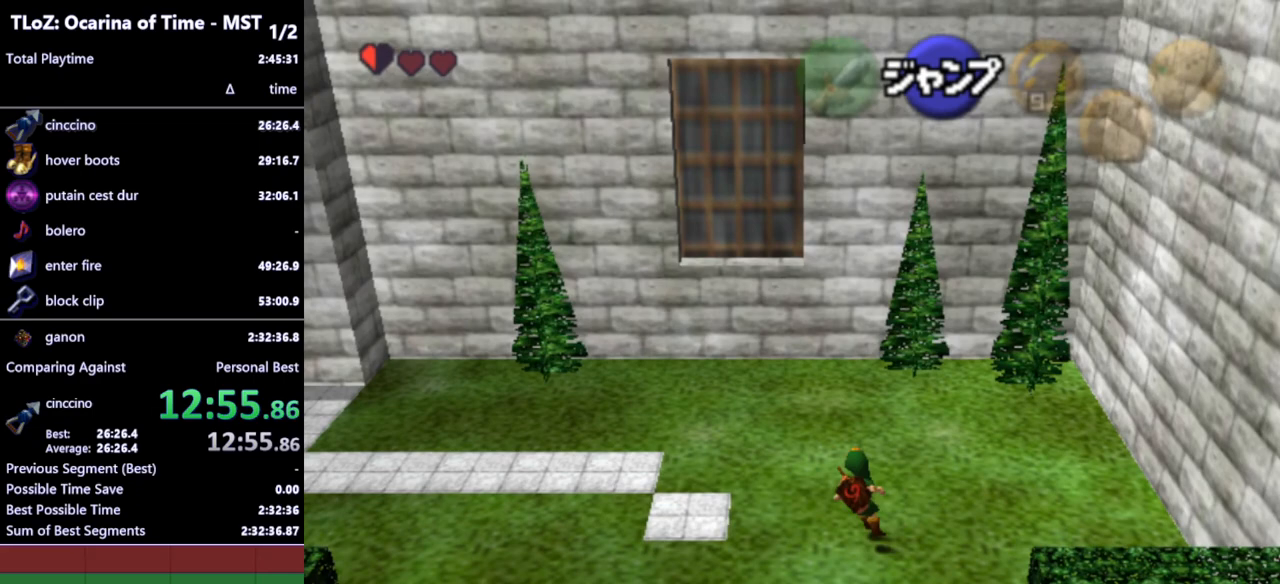
{"buttons": ["L1"], "left_stick": "left", "right_stick": "center", "events": [[200, "A", "down"], [267, "A", "up"]]}
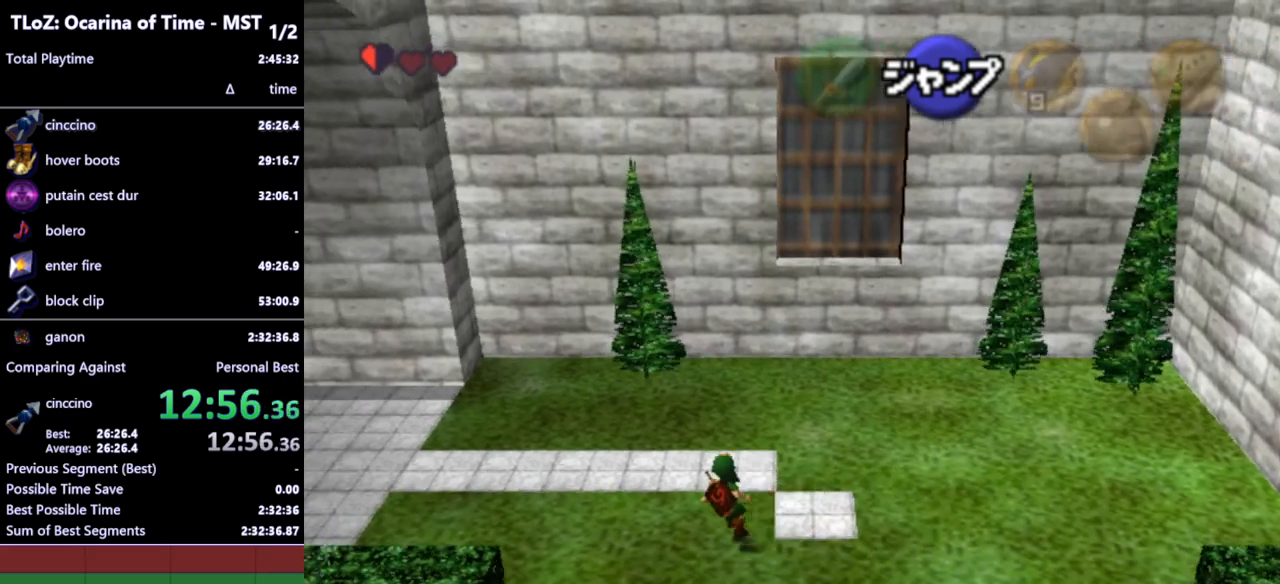
{"buttons": ["A", "L1"], "left_stick": "left", "right_stick": "center", "events": [[33, "A", "down"], [133, "A", "up"], [400, "A", "down"]]}